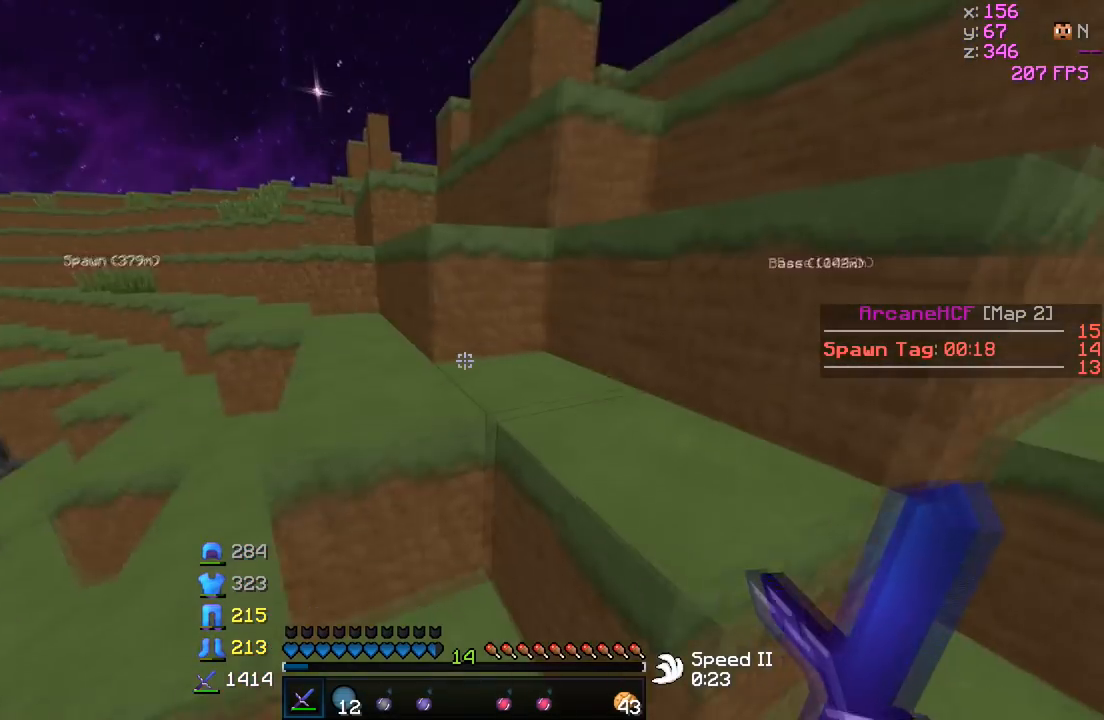
Gameplay with keyboard; each line is a JSON object with the keys held at the frame after it. "events" lists presses ("down") and releases ("up") of "a", "d", "s" and "w" between this image and that frame as [ms after this image, input, new state], when the widget could be followed in between. No other keys are recorded. Mouse input is not recorded.
{"keys": ["w"], "events": []}
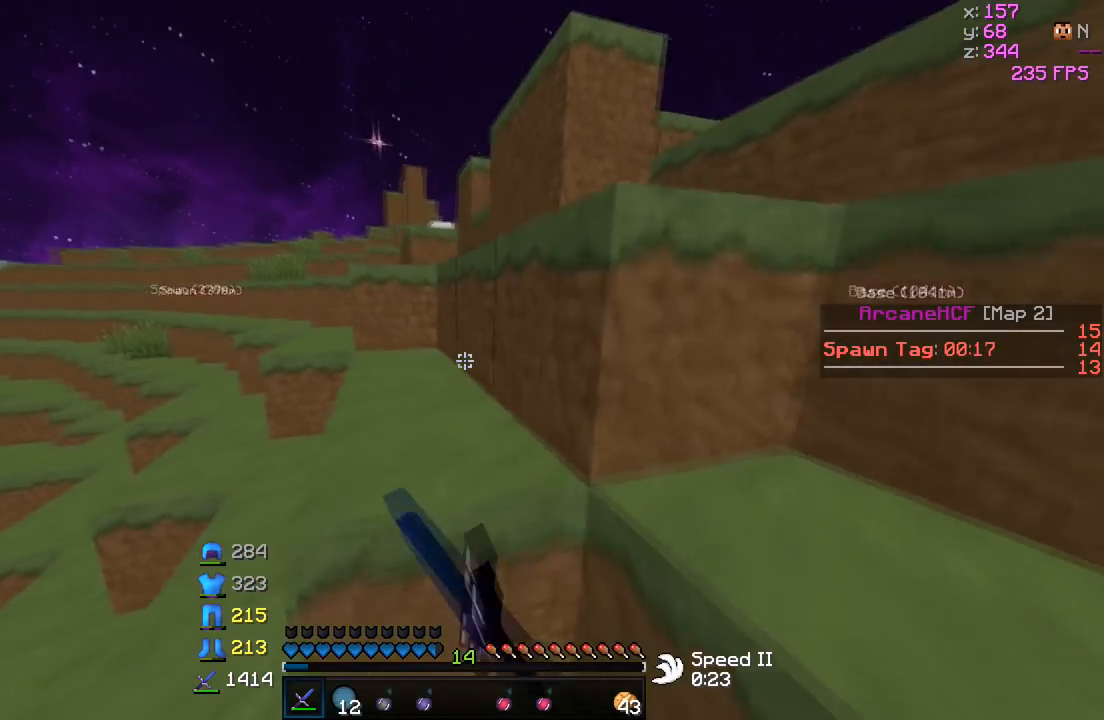
{"keys": ["w"], "events": [[67, "a", "down"], [367, "a", "up"]]}
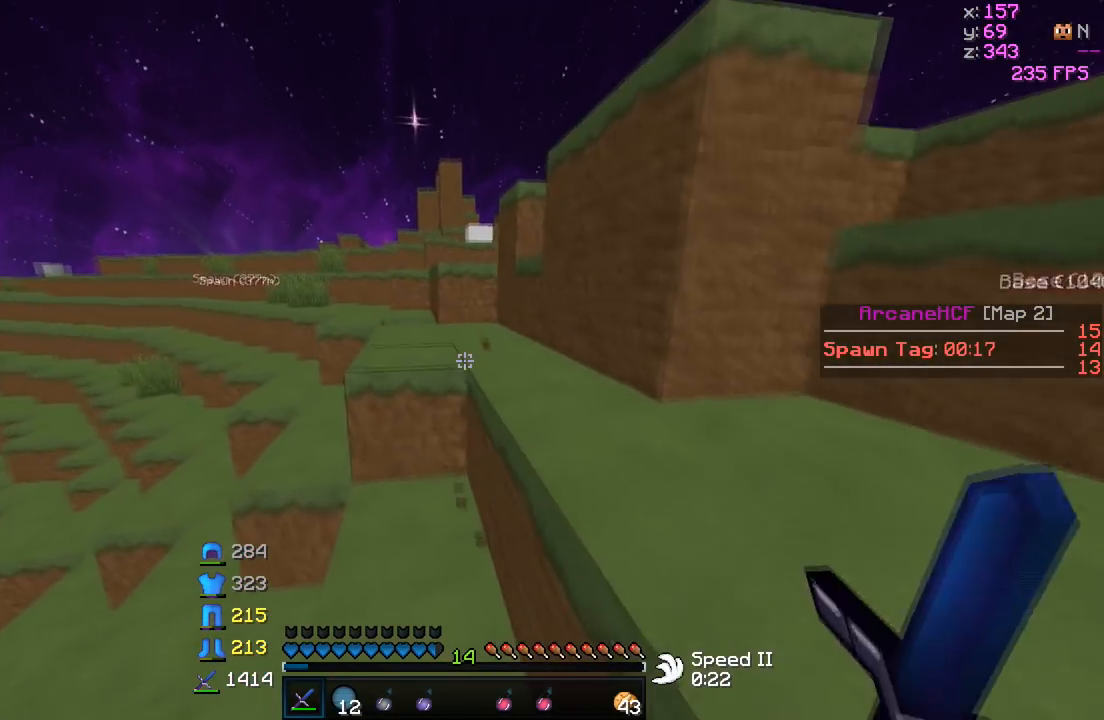
{"keys": ["w"], "events": []}
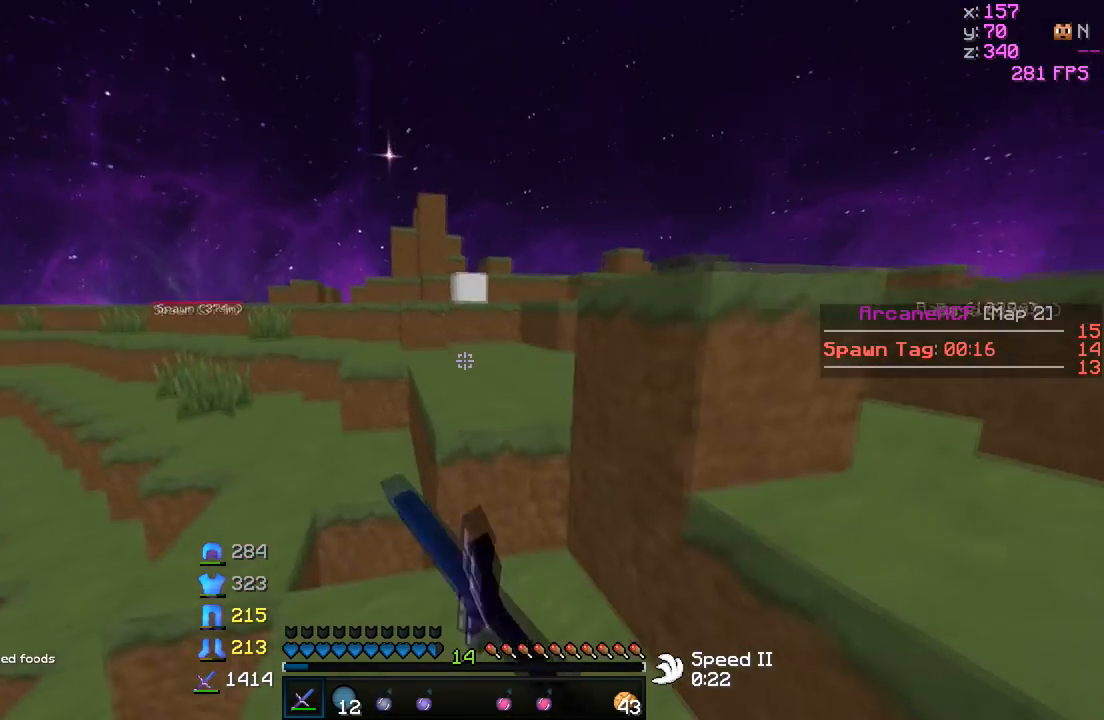
{"keys": ["w"], "events": []}
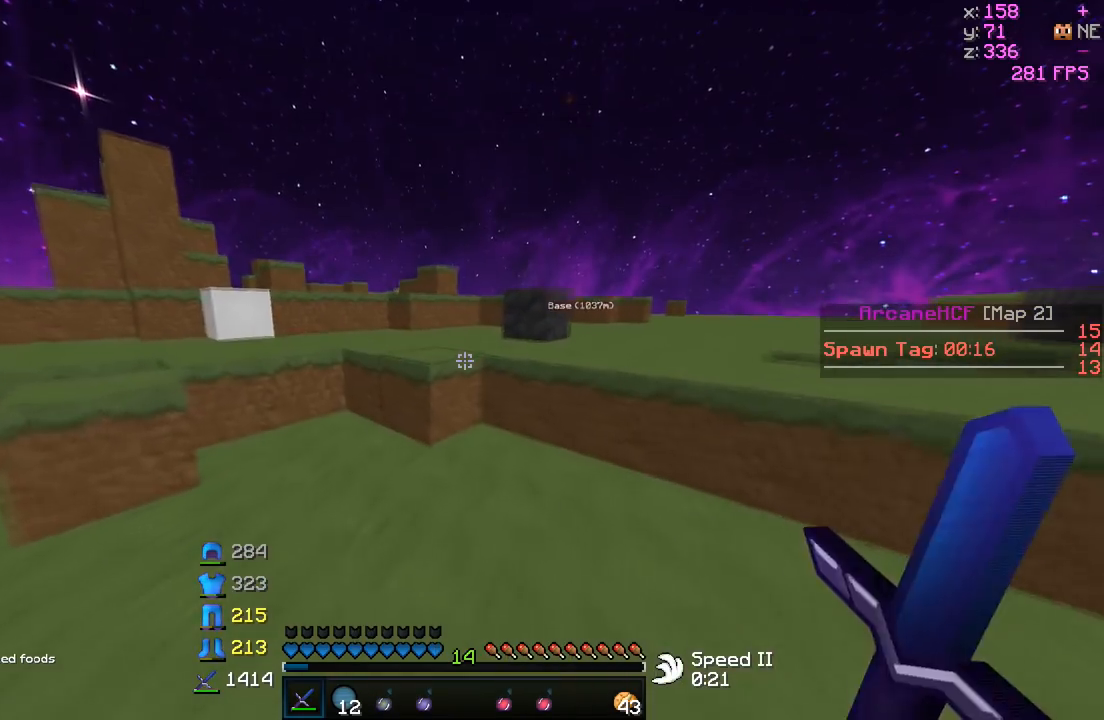
{"keys": ["w"], "events": []}
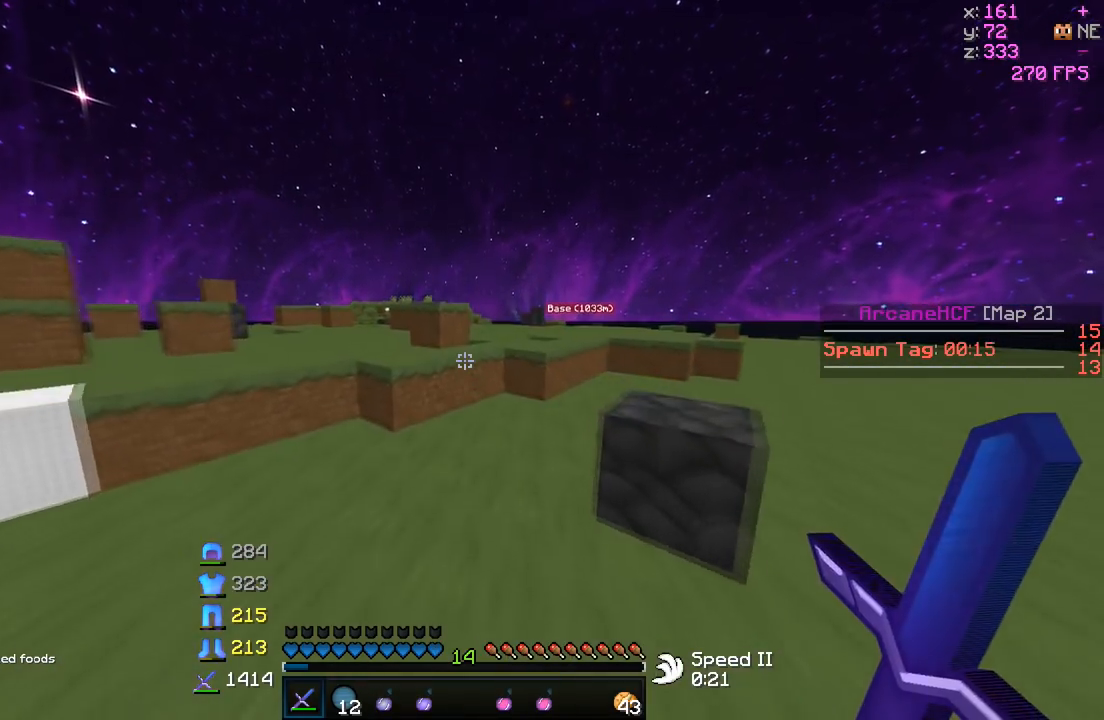
{"keys": ["w"], "events": []}
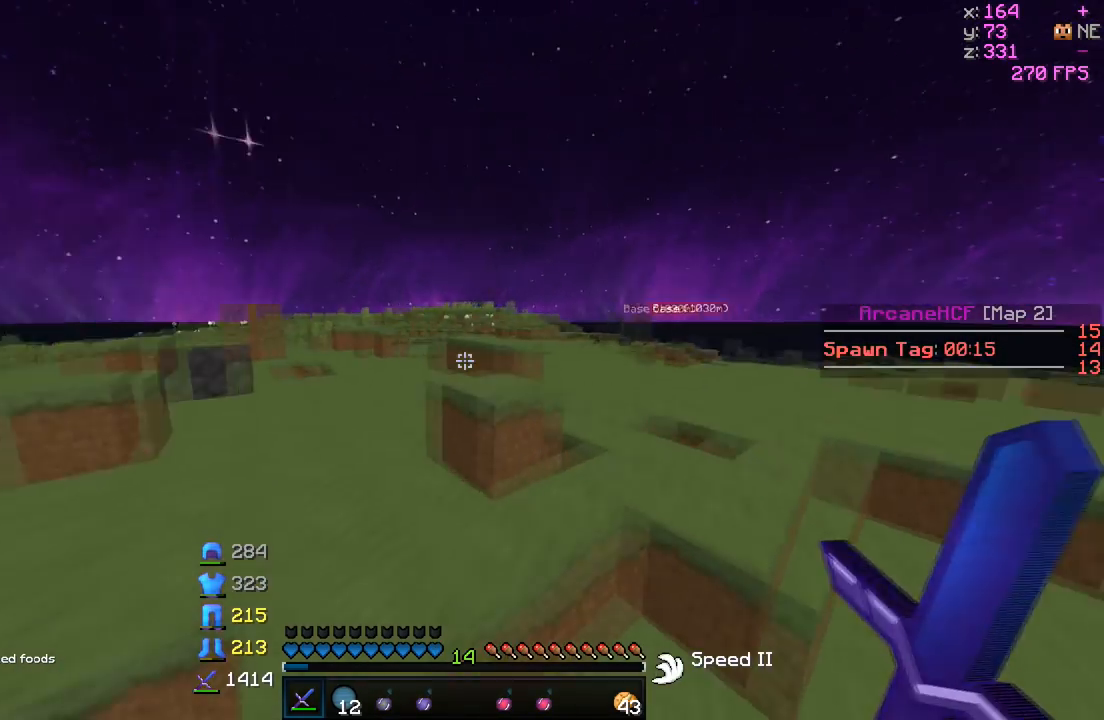
{"keys": ["w"], "events": [[67, "a", "down"], [367, "a", "up"]]}
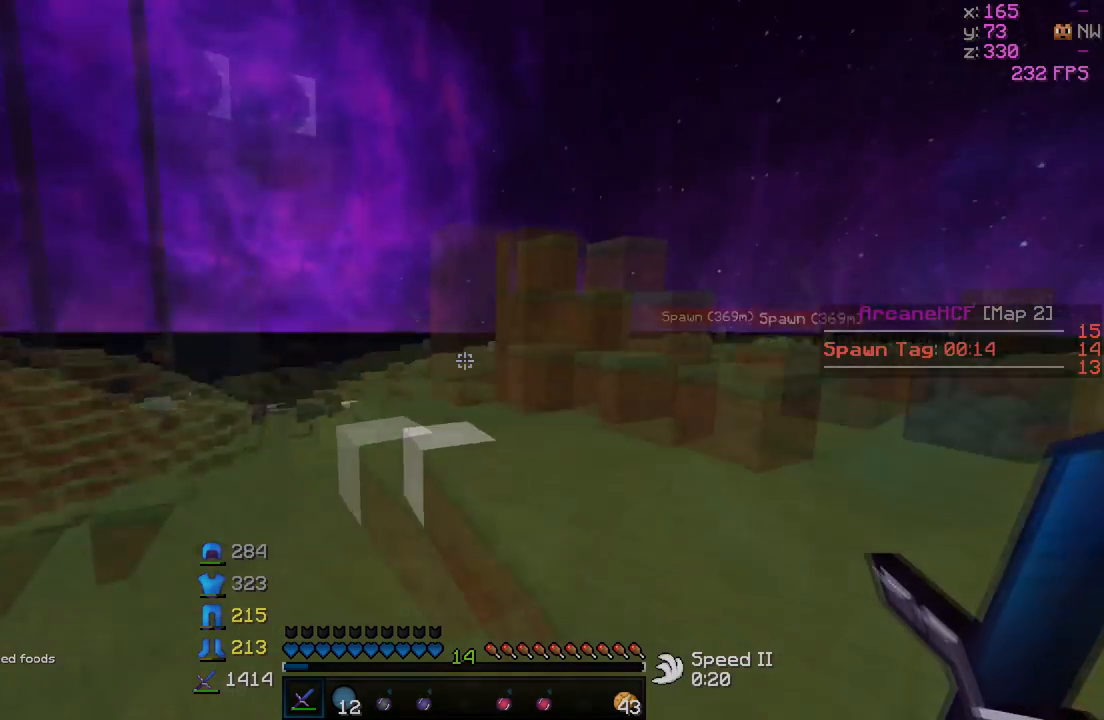
{"keys": ["w"], "events": [[17, "d", "down"], [117, "w", "up"], [217, "w", "down"], [333, "d", "up"]]}
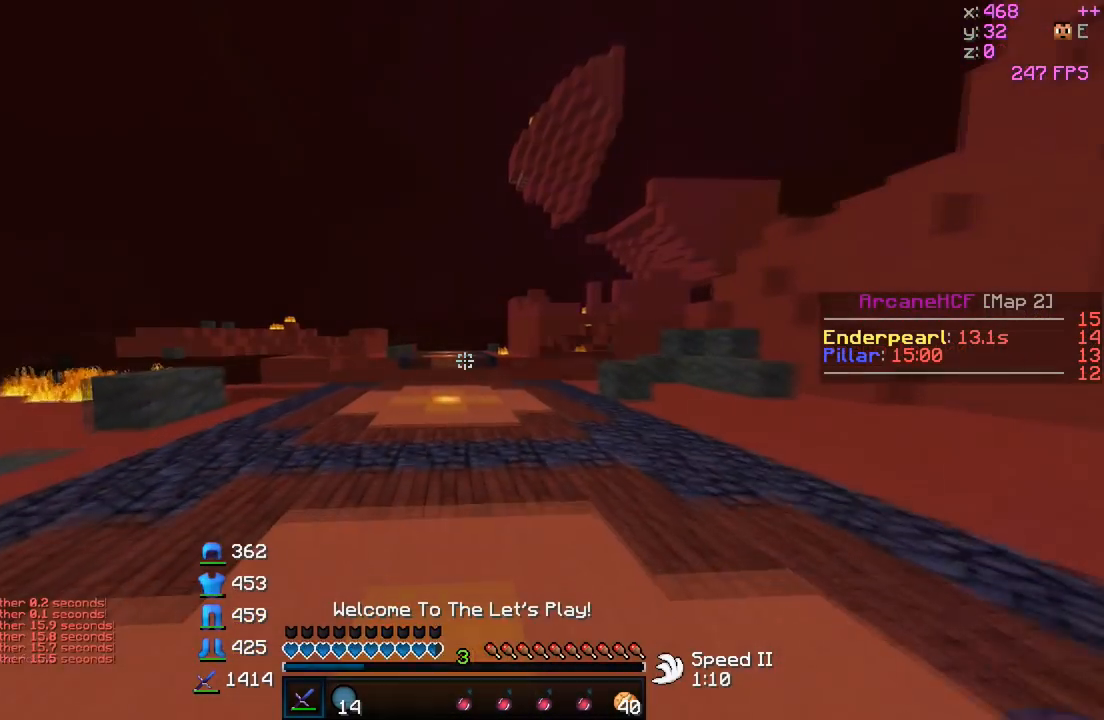
{"keys": ["w"], "events": []}
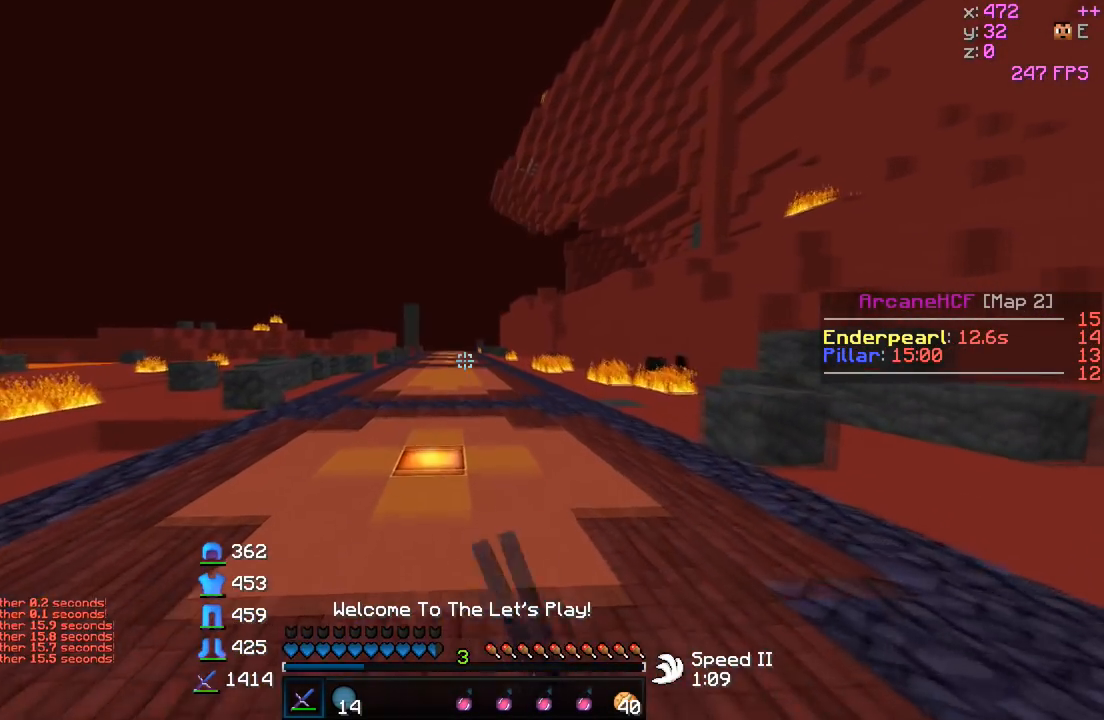
{"keys": ["w"], "events": []}
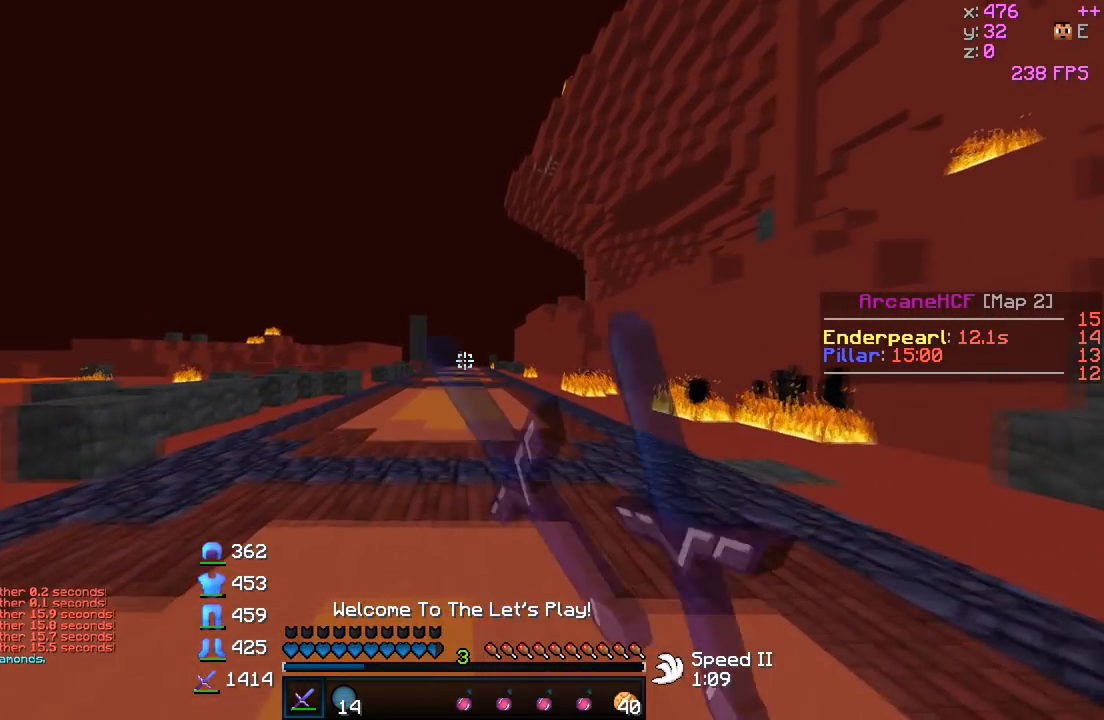
{"keys": ["w"], "events": []}
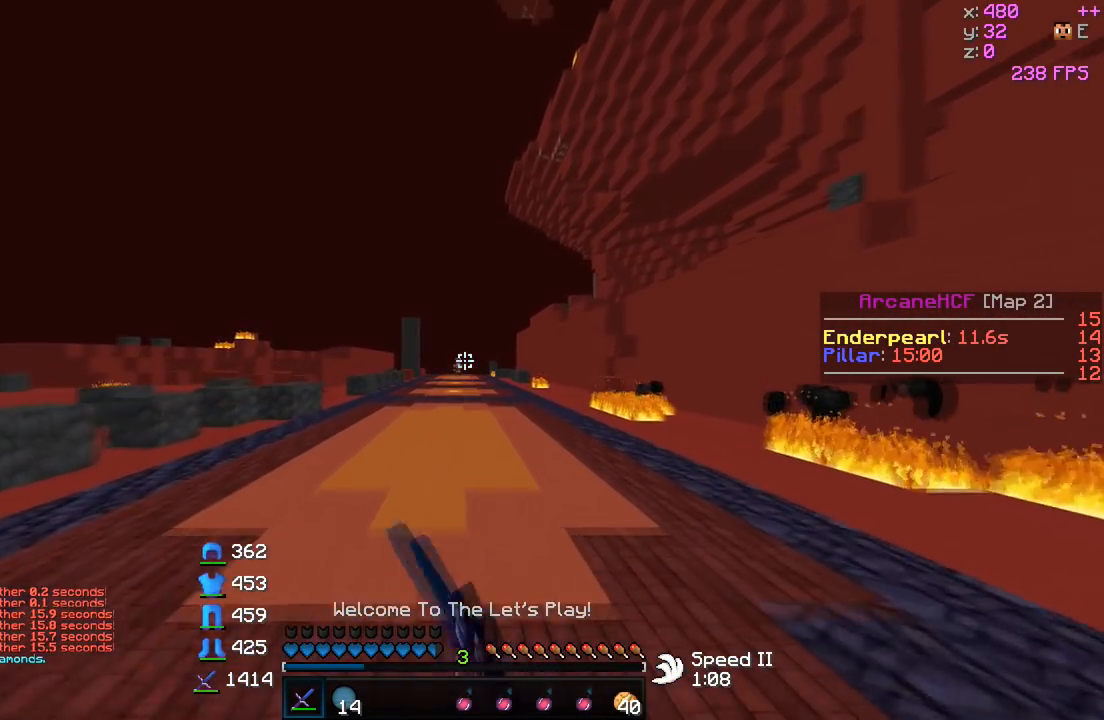
{"keys": ["w"], "events": []}
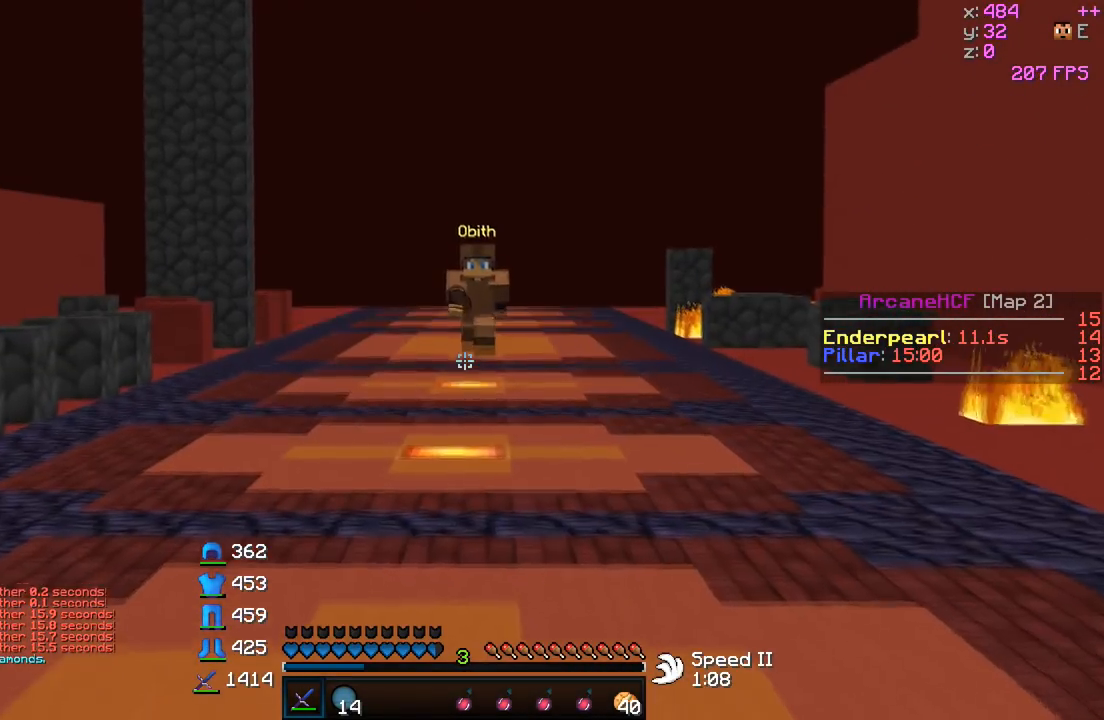
{"keys": ["w"], "events": []}
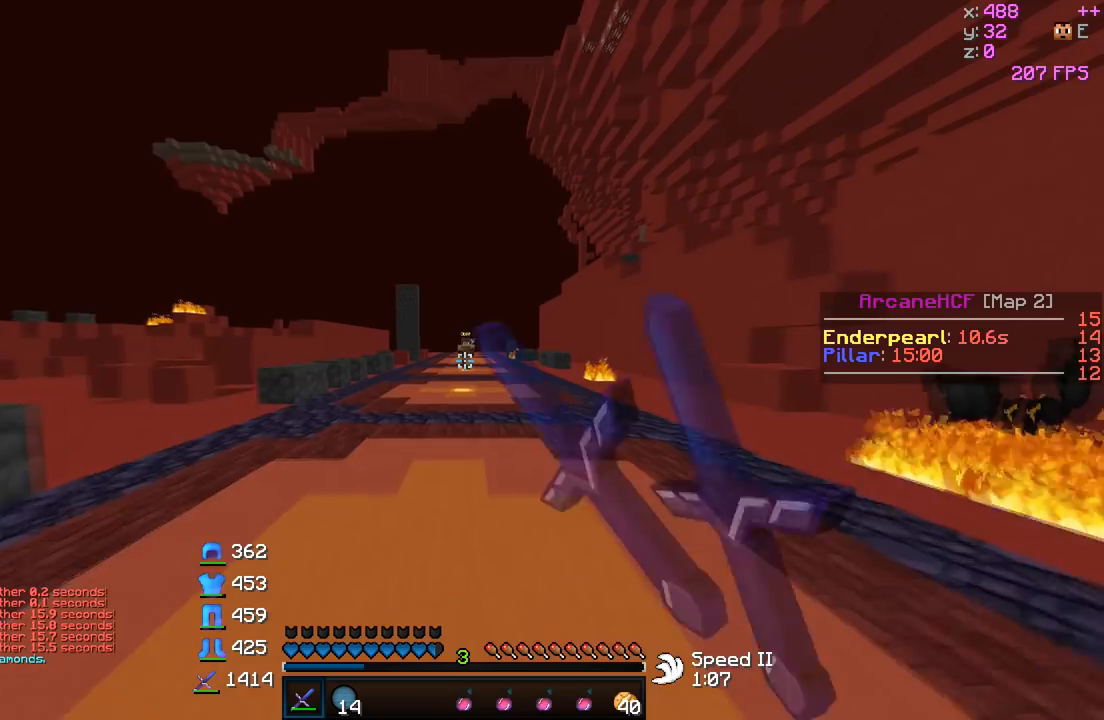
{"keys": ["w"], "events": []}
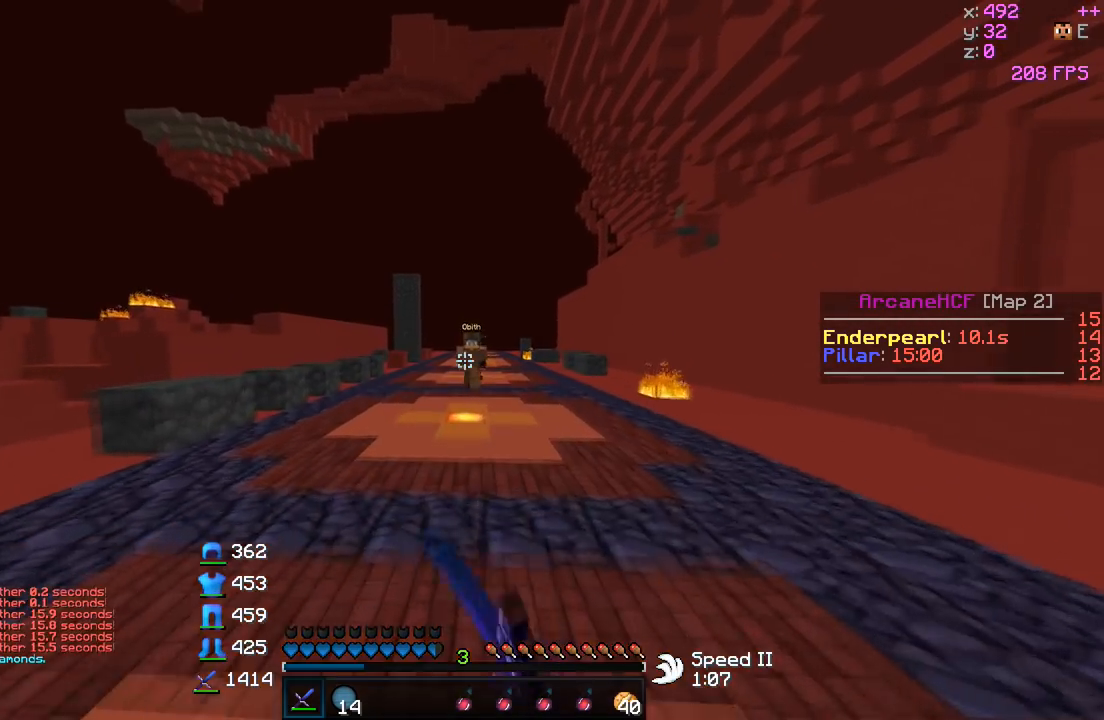
{"keys": ["d"], "events": [[433, "d", "down"], [433, "w", "up"]]}
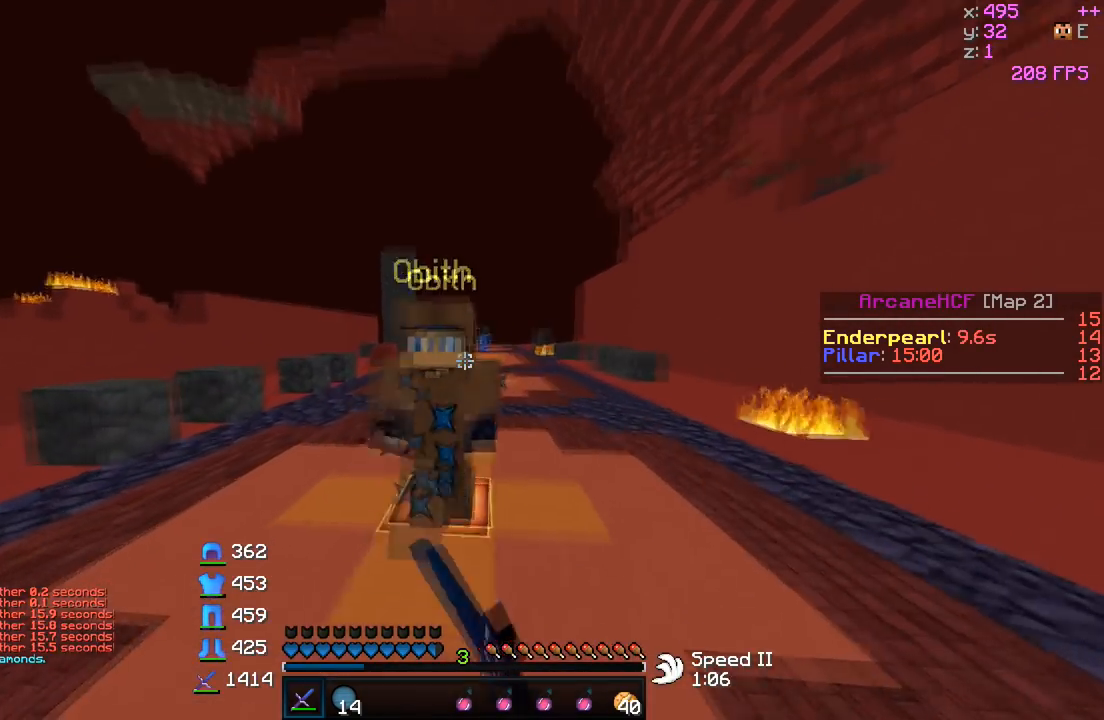
{"keys": ["a"], "events": [[33, "s", "down"], [83, "a", "down"], [83, "d", "up"], [333, "s", "up"]]}
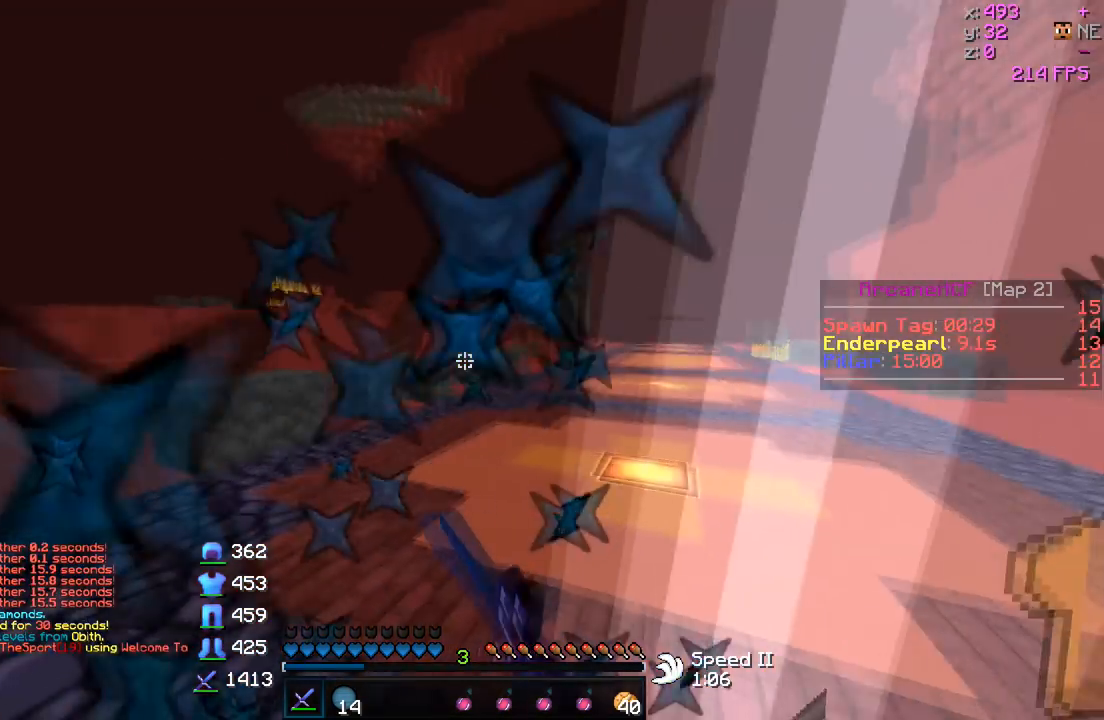
{"keys": [], "events": [[133, "s", "down"], [183, "s", "up"], [283, "a", "up"]]}